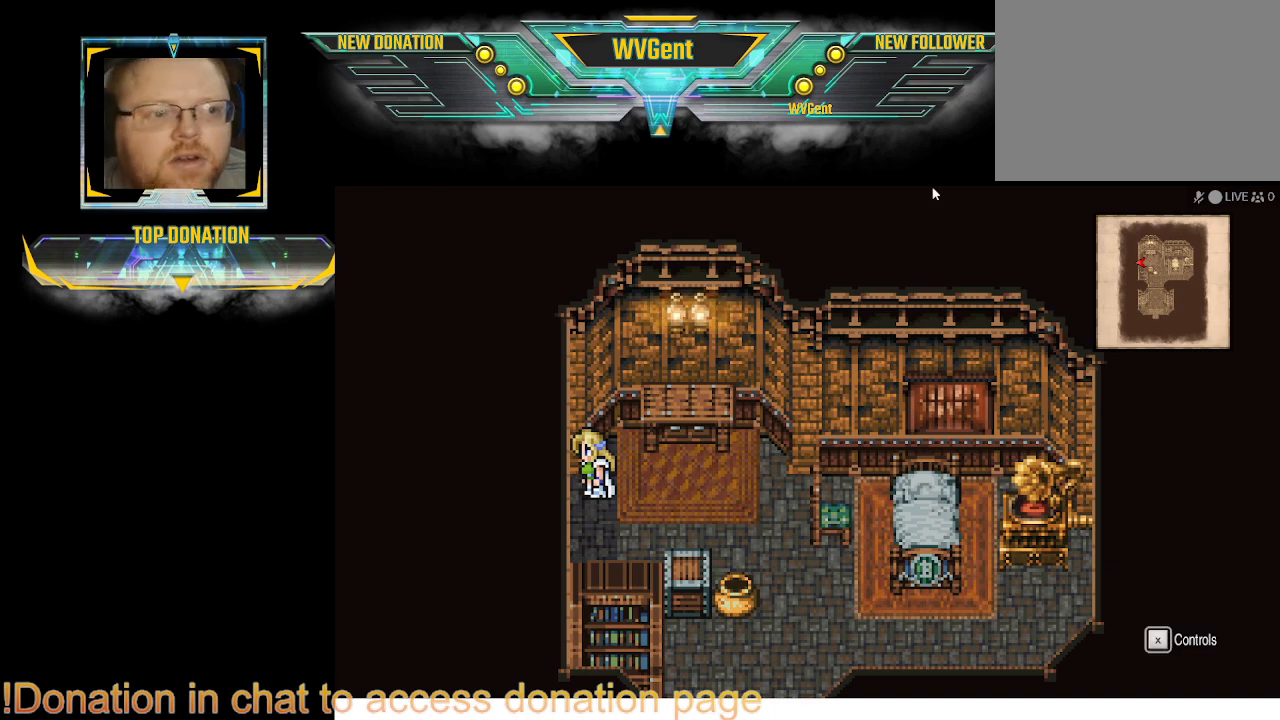
Gameplay with a controller (PlayStation layout); each line is a JSON object with the inputs held at the frame after it. "events" lists button and stick changes between this image and that frame as [ms after this image, input, new state], when the widget could be followed in between. Not read: L3 R3.
{"buttons": [], "left_stick": "right", "right_stick": "center", "events": [[233, "left_stick", "right"]]}
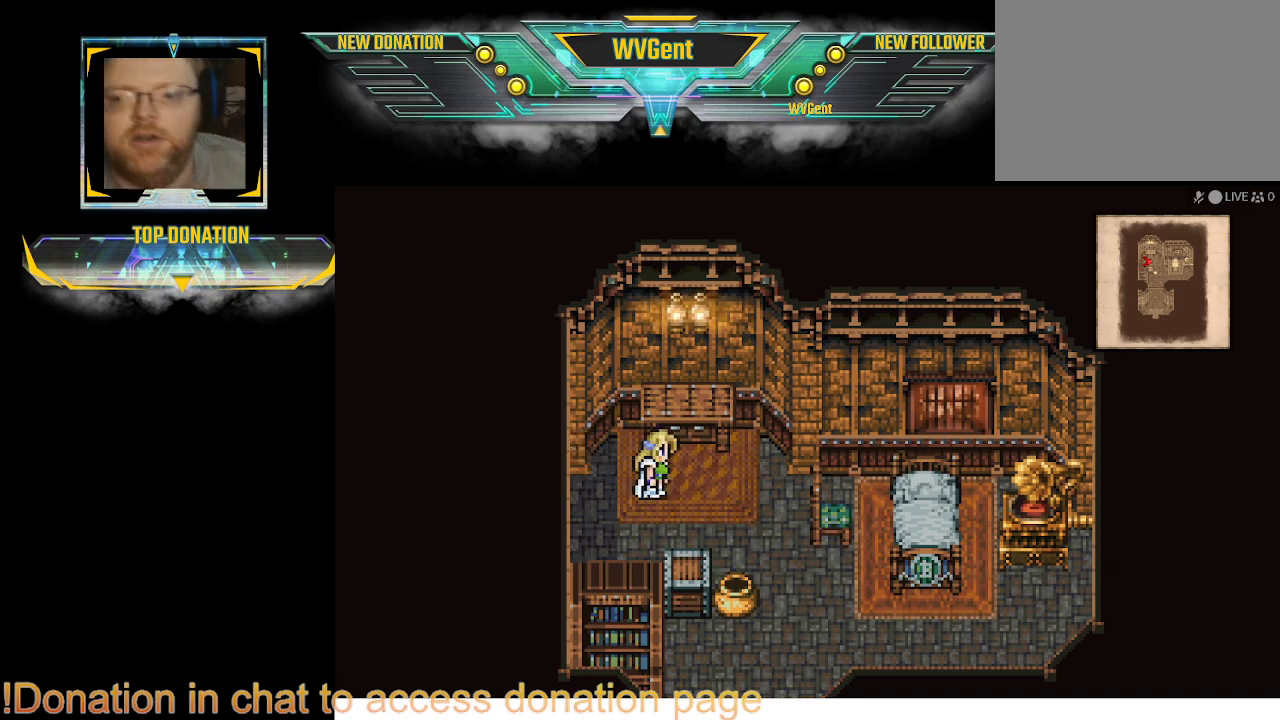
{"buttons": ["CIRCLE"], "left_stick": "down", "right_stick": "center", "events": [[333, "left_stick", "down-right"], [367, "CIRCLE", "down"], [467, "left_stick", "down"]]}
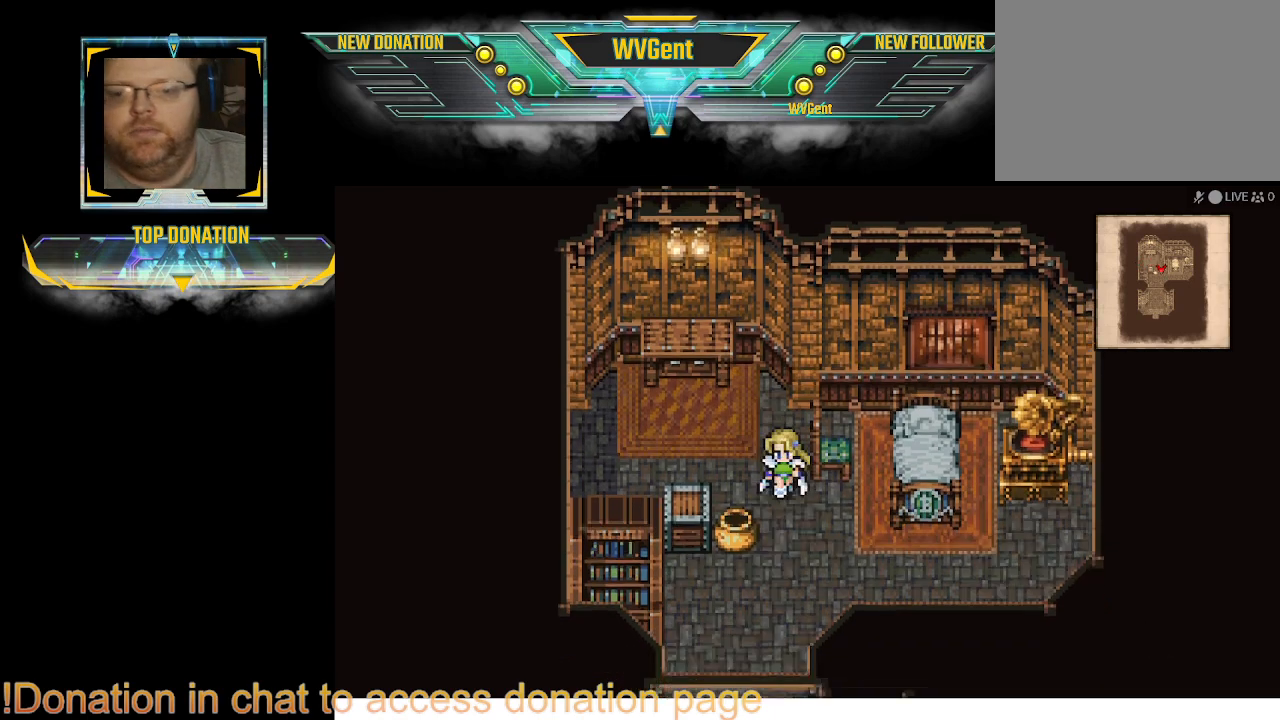
{"buttons": ["CIRCLE"], "left_stick": "down", "right_stick": "center", "events": []}
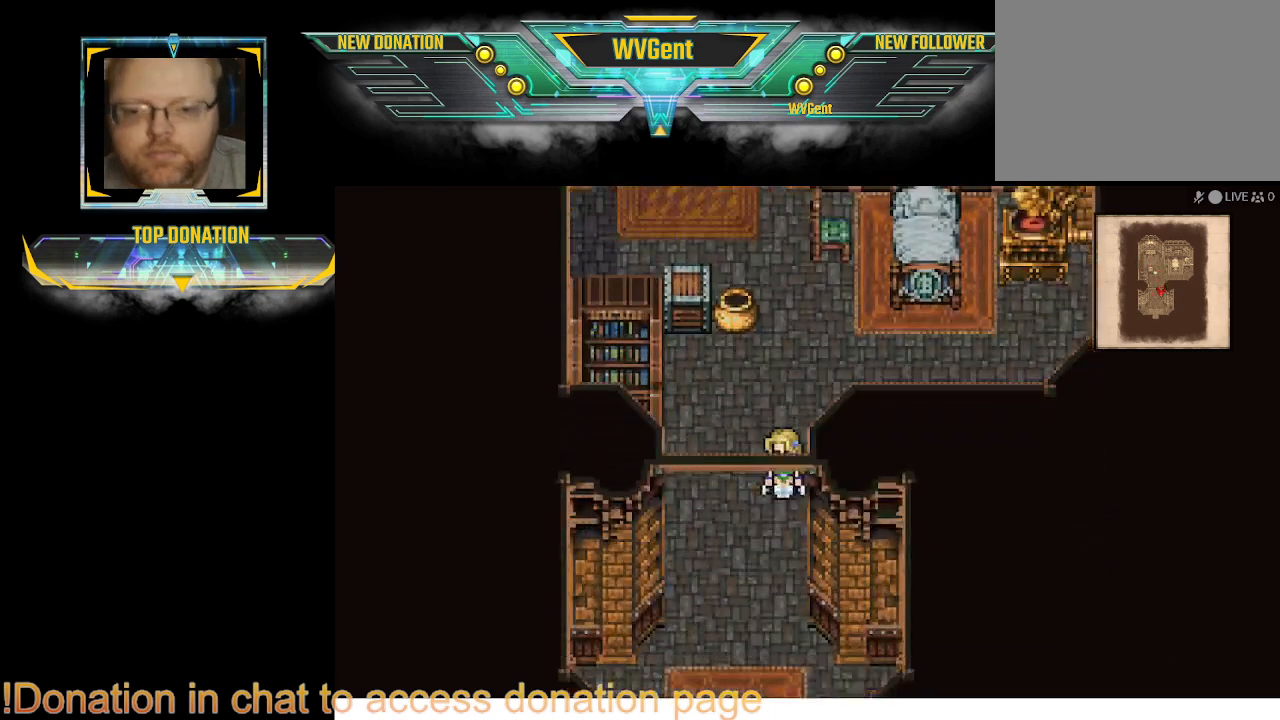
{"buttons": ["CIRCLE"], "left_stick": "down", "right_stick": "center", "events": [[100, "left_stick", "down-left"], [233, "left_stick", "down"]]}
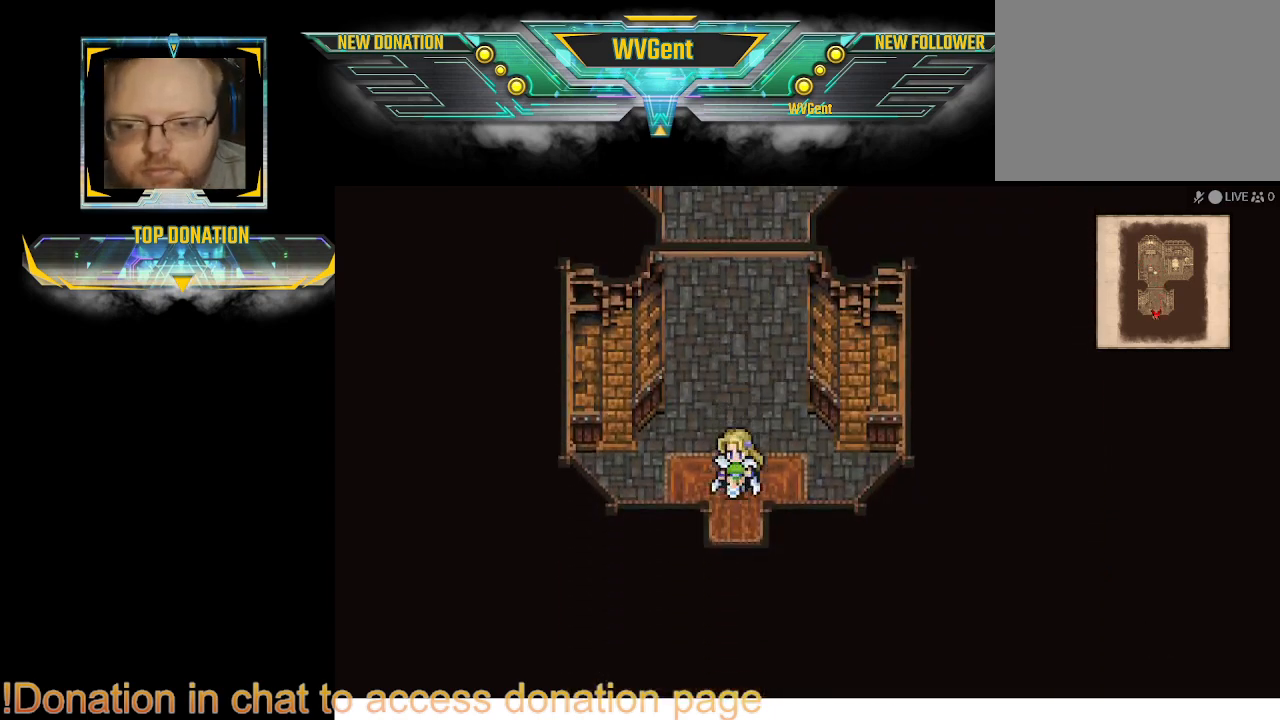
{"buttons": ["CIRCLE"], "left_stick": "down", "right_stick": "center", "events": []}
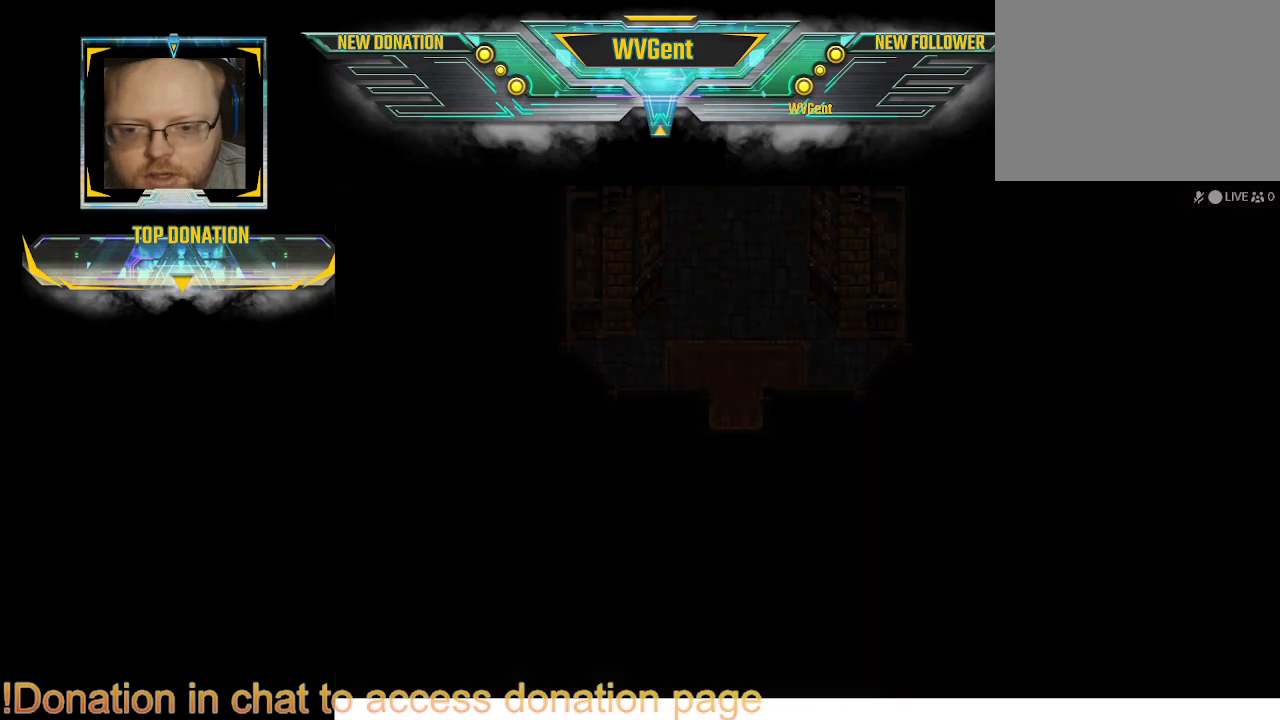
{"buttons": [], "left_stick": "center", "right_stick": "center", "events": [[233, "CIRCLE", "up"], [400, "left_stick", "center"]]}
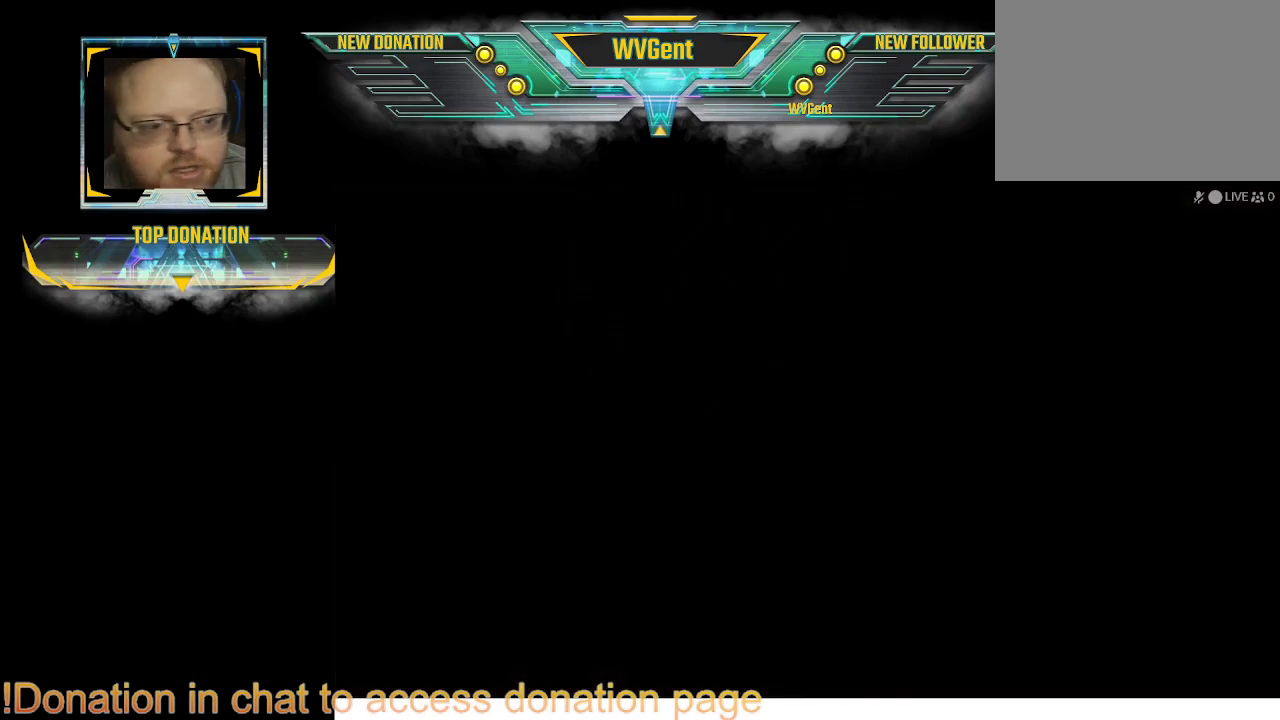
{"buttons": [], "left_stick": "center", "right_stick": "center", "events": []}
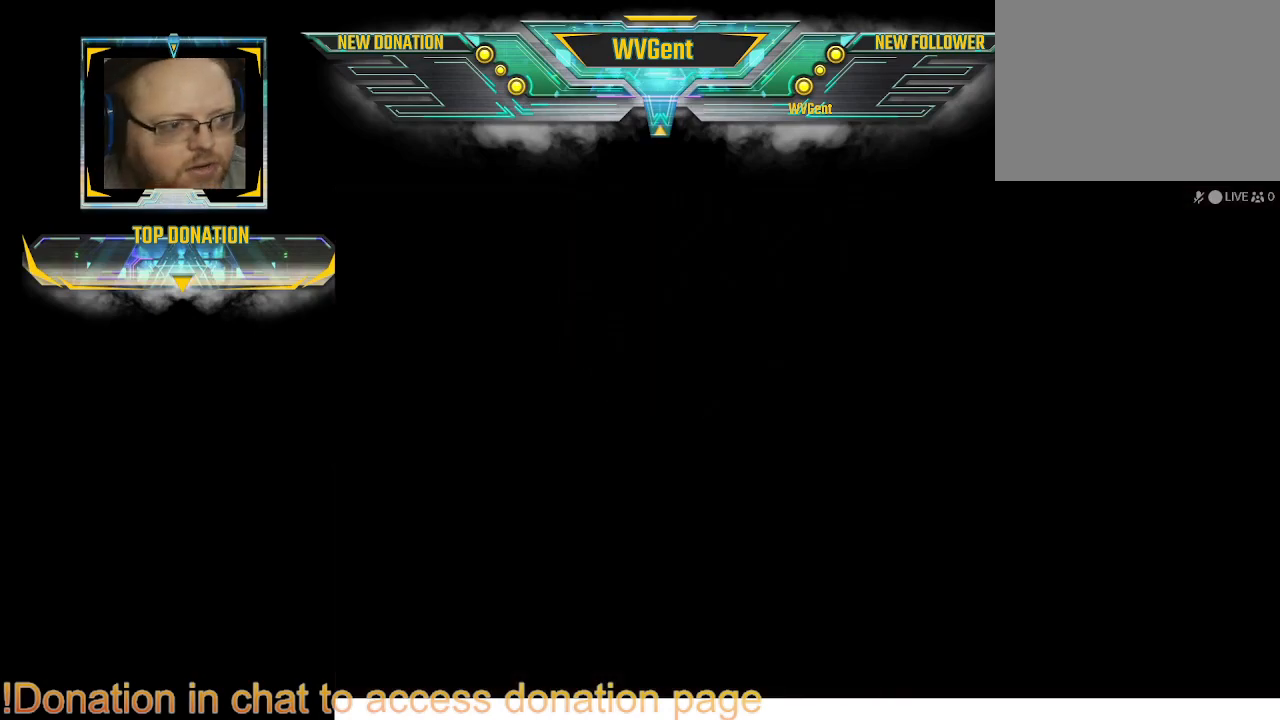
{"buttons": [], "left_stick": "center", "right_stick": "center", "events": []}
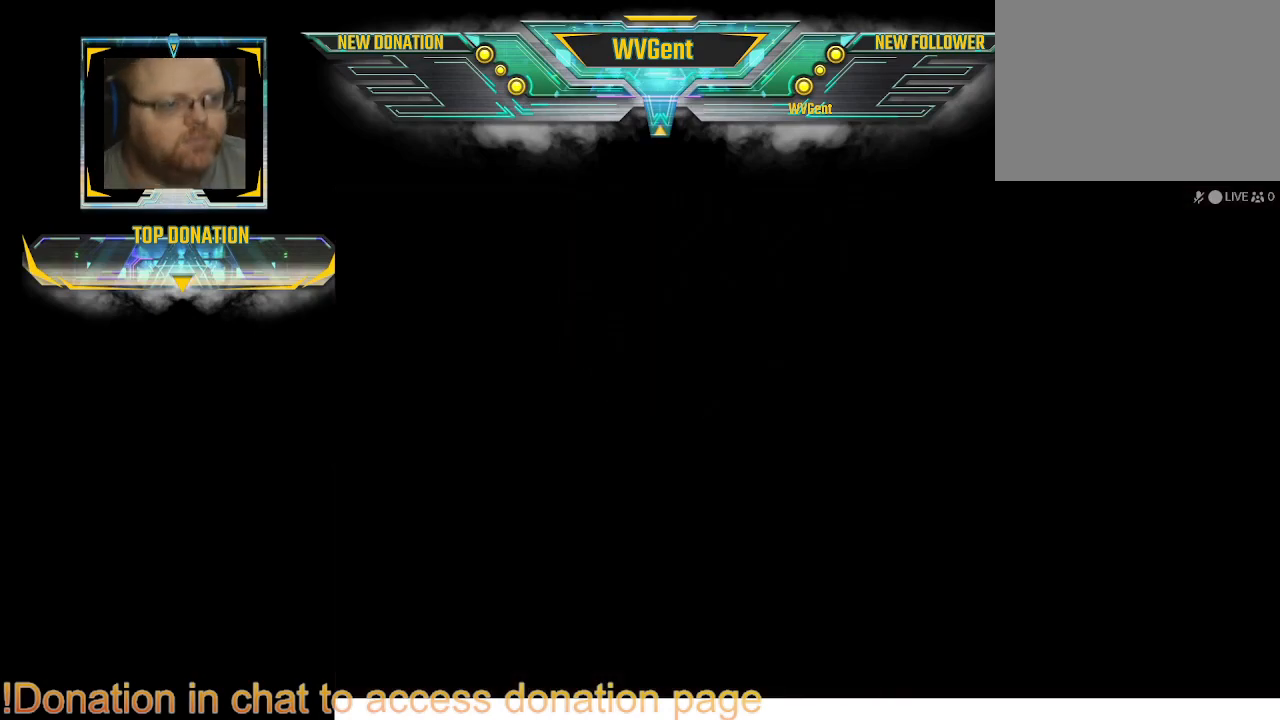
{"buttons": [], "left_stick": "center", "right_stick": "center", "events": []}
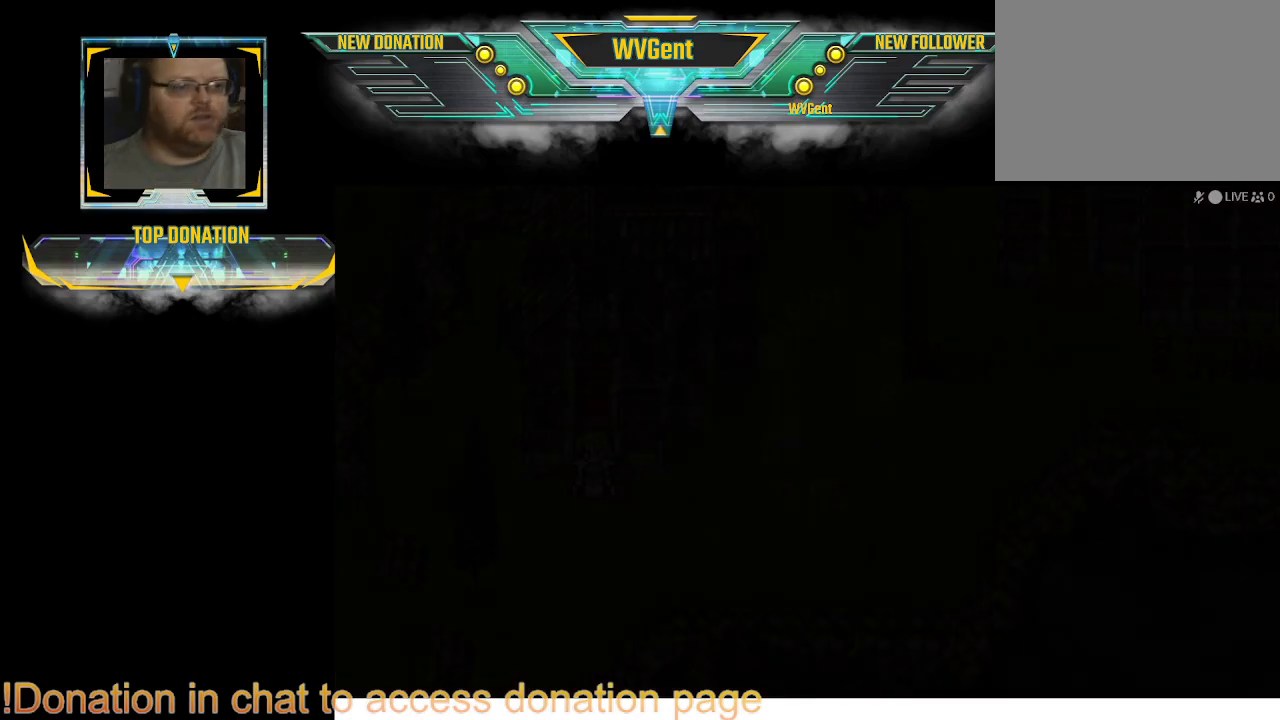
{"buttons": [], "left_stick": "center", "right_stick": "center", "events": []}
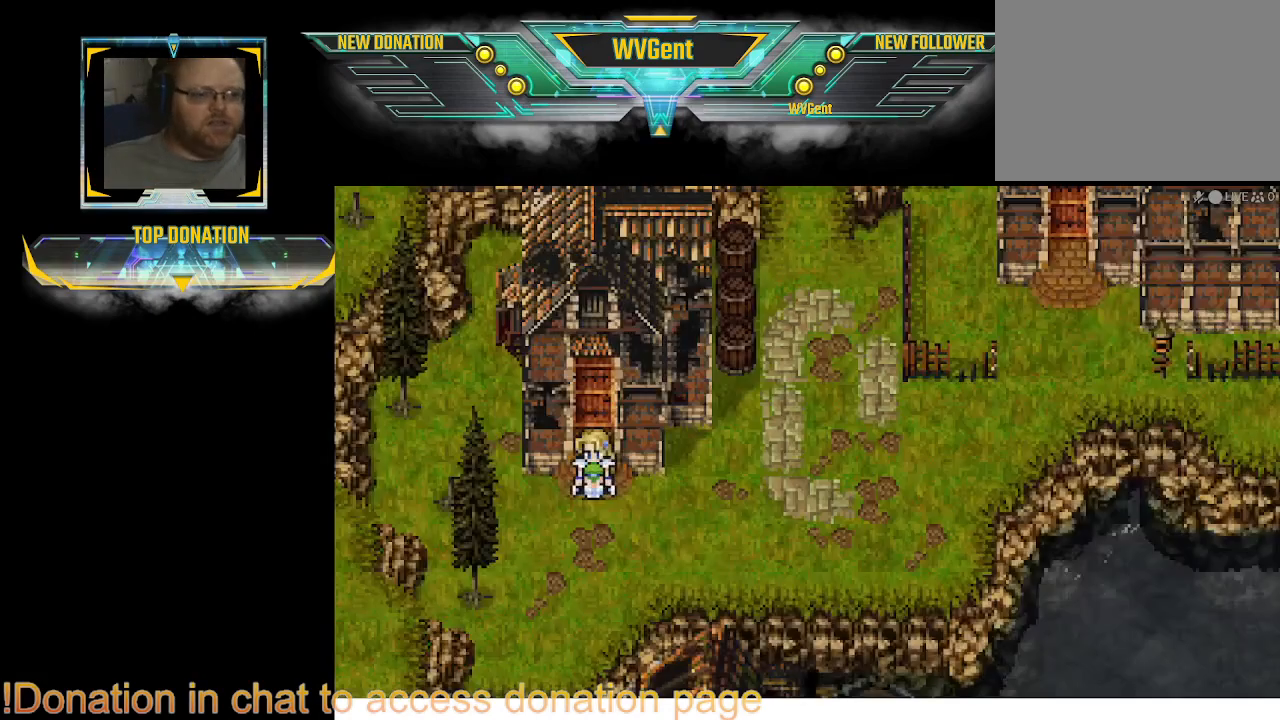
{"buttons": [], "left_stick": "center", "right_stick": "center", "events": []}
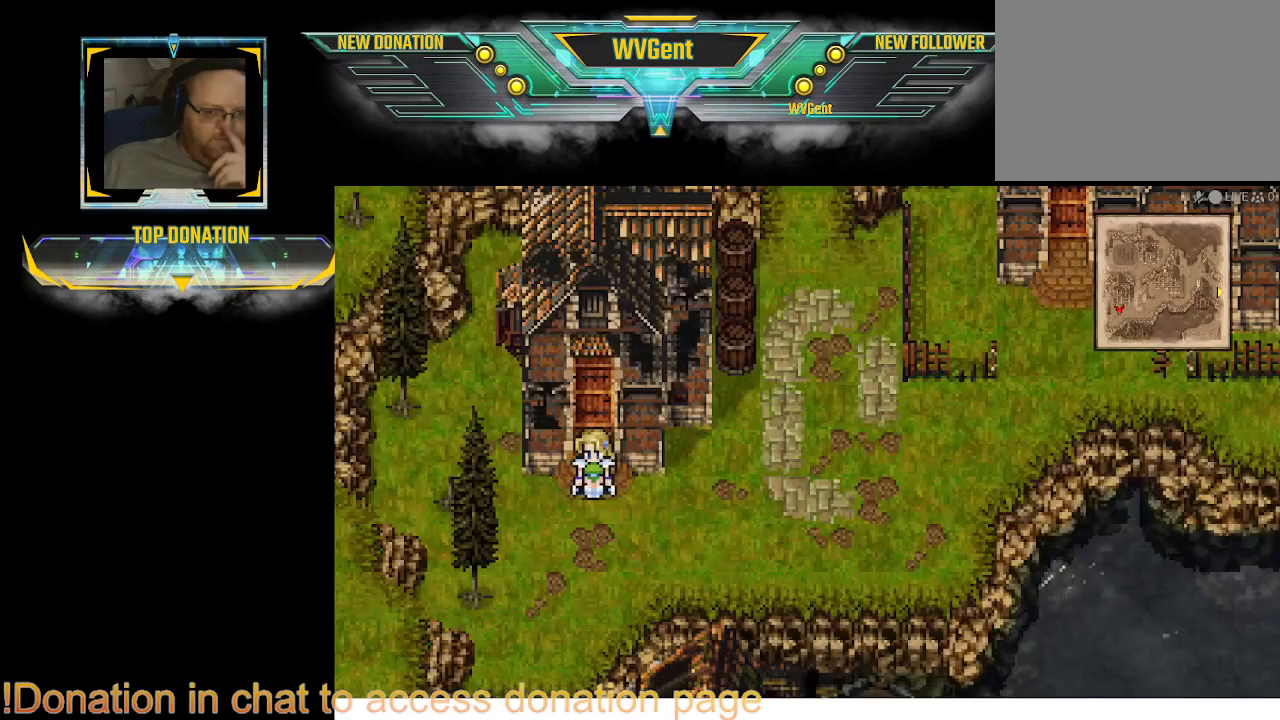
{"buttons": ["CIRCLE"], "left_stick": "right", "right_stick": "center", "events": [[67, "left_stick", "right"], [267, "left_stick", "down"], [467, "CIRCLE", "down"], [500, "left_stick", "right"]]}
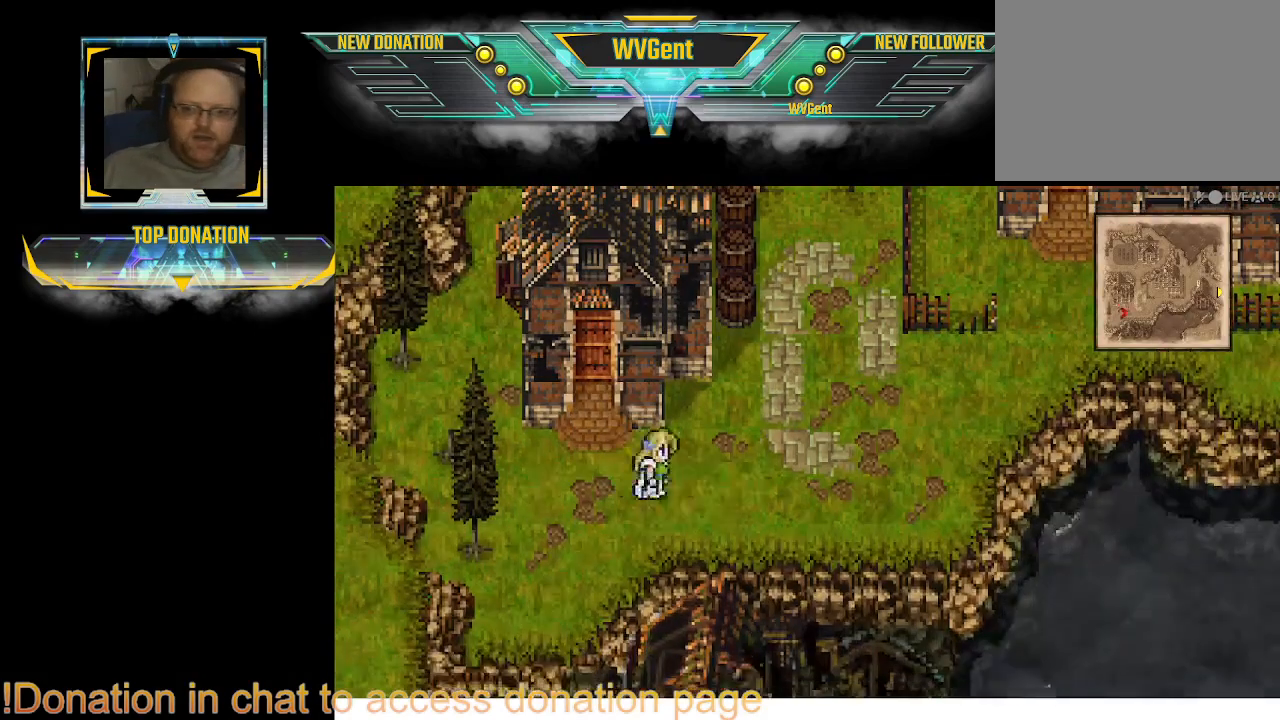
{"buttons": ["CIRCLE"], "left_stick": "right", "right_stick": "center", "events": []}
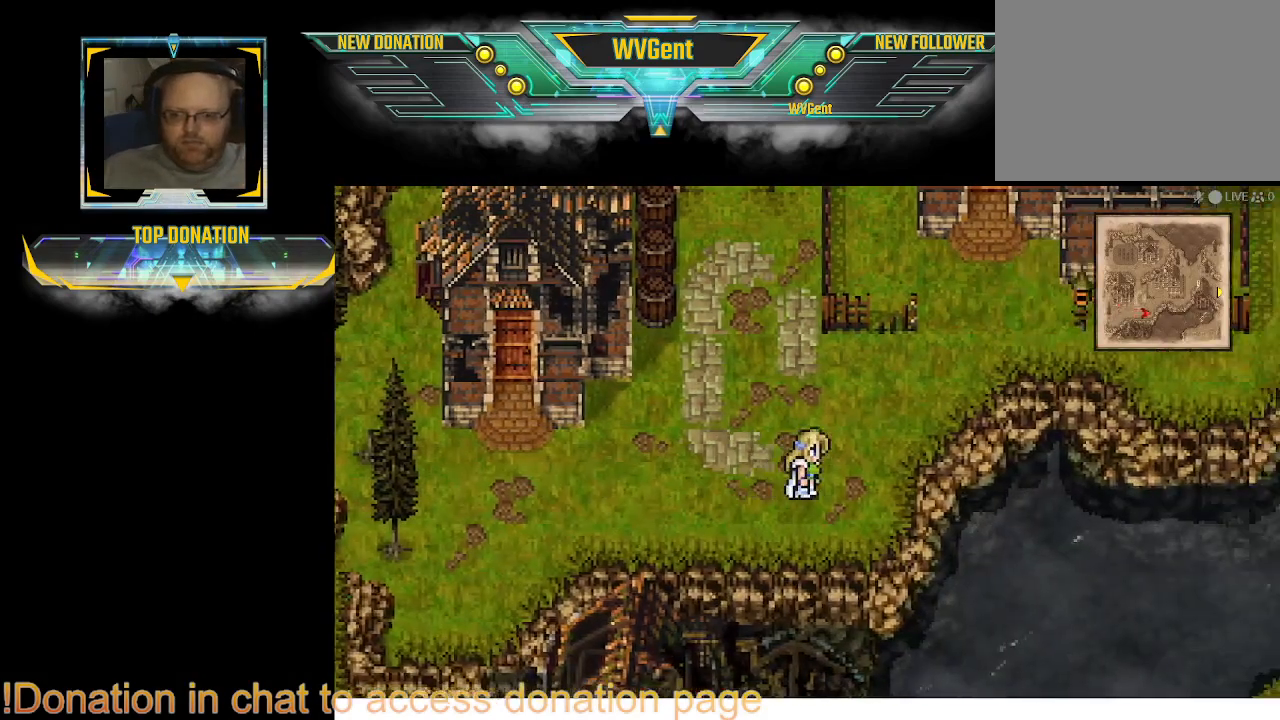
{"buttons": ["CIRCLE"], "left_stick": "right", "right_stick": "center", "events": [[33, "left_stick", "up-right"], [467, "left_stick", "right"]]}
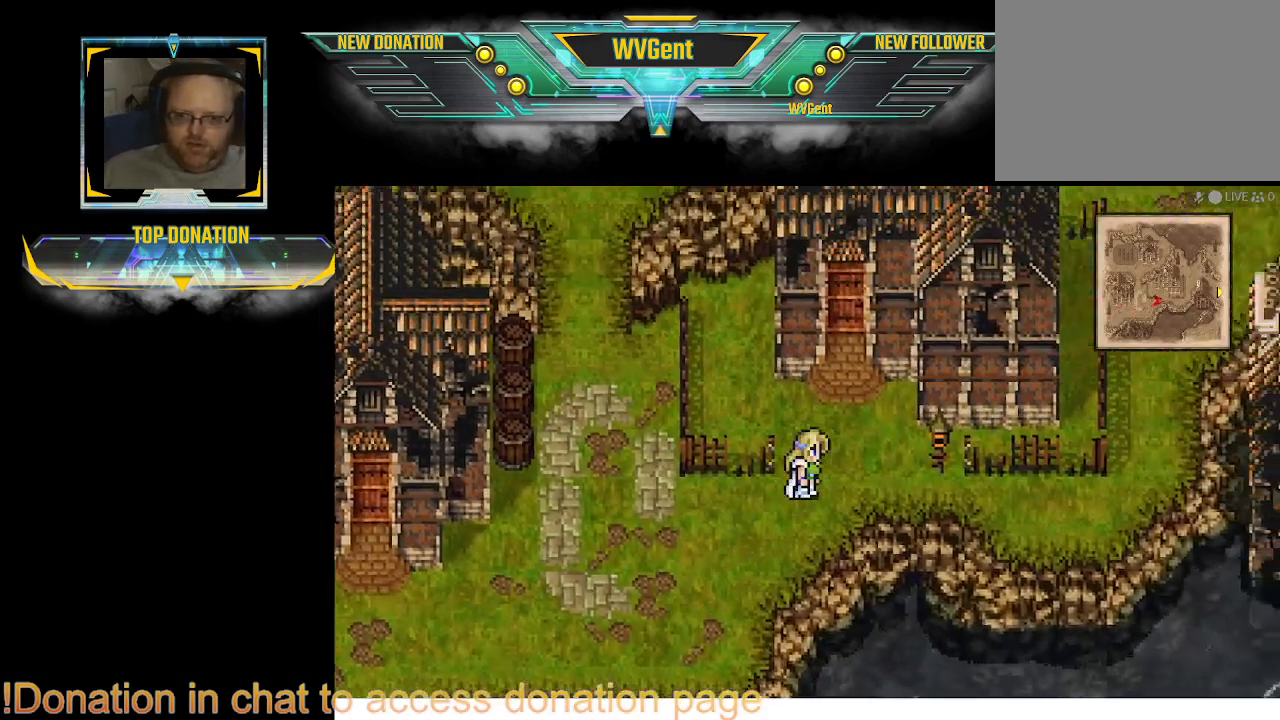
{"buttons": ["CIRCLE"], "left_stick": "right", "right_stick": "center", "events": []}
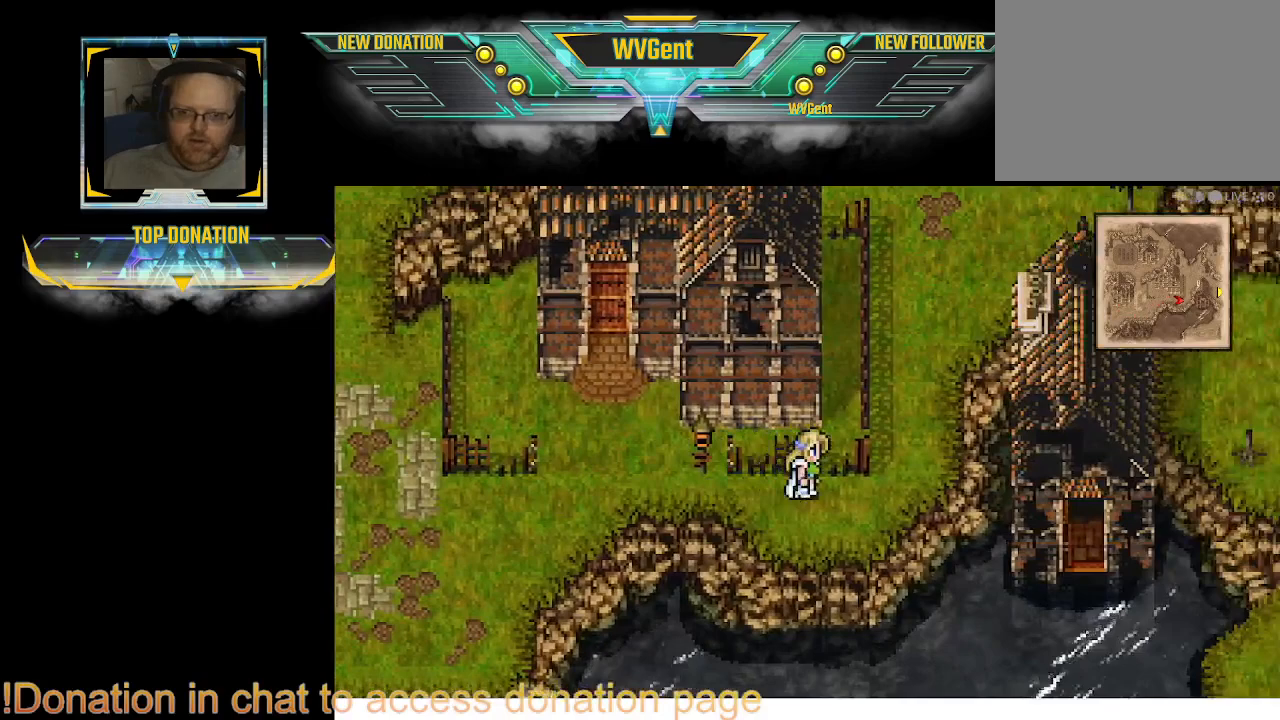
{"buttons": ["CIRCLE"], "left_stick": "left", "right_stick": "center", "events": [[67, "left_stick", "up-left"], [200, "left_stick", "left"]]}
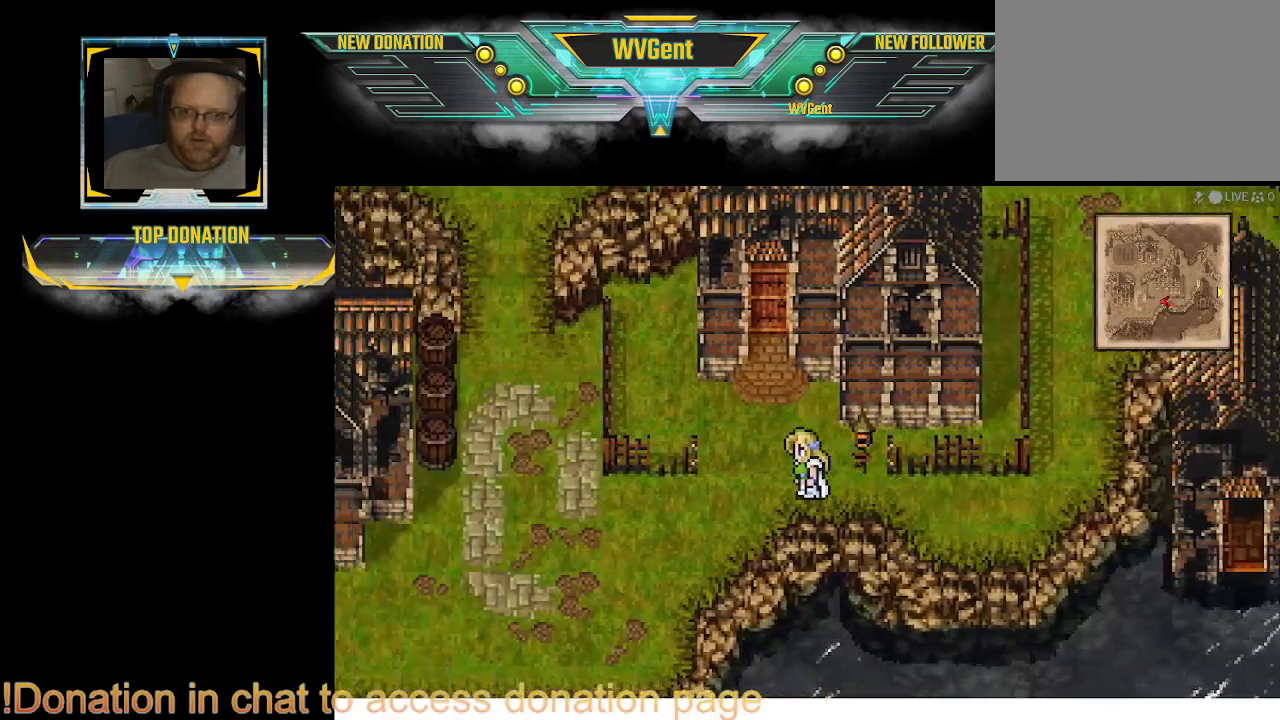
{"buttons": ["CIRCLE"], "left_stick": "up-left", "right_stick": "center", "events": [[100, "left_stick", "down-left"], [267, "left_stick", "left"], [367, "left_stick", "up-left"]]}
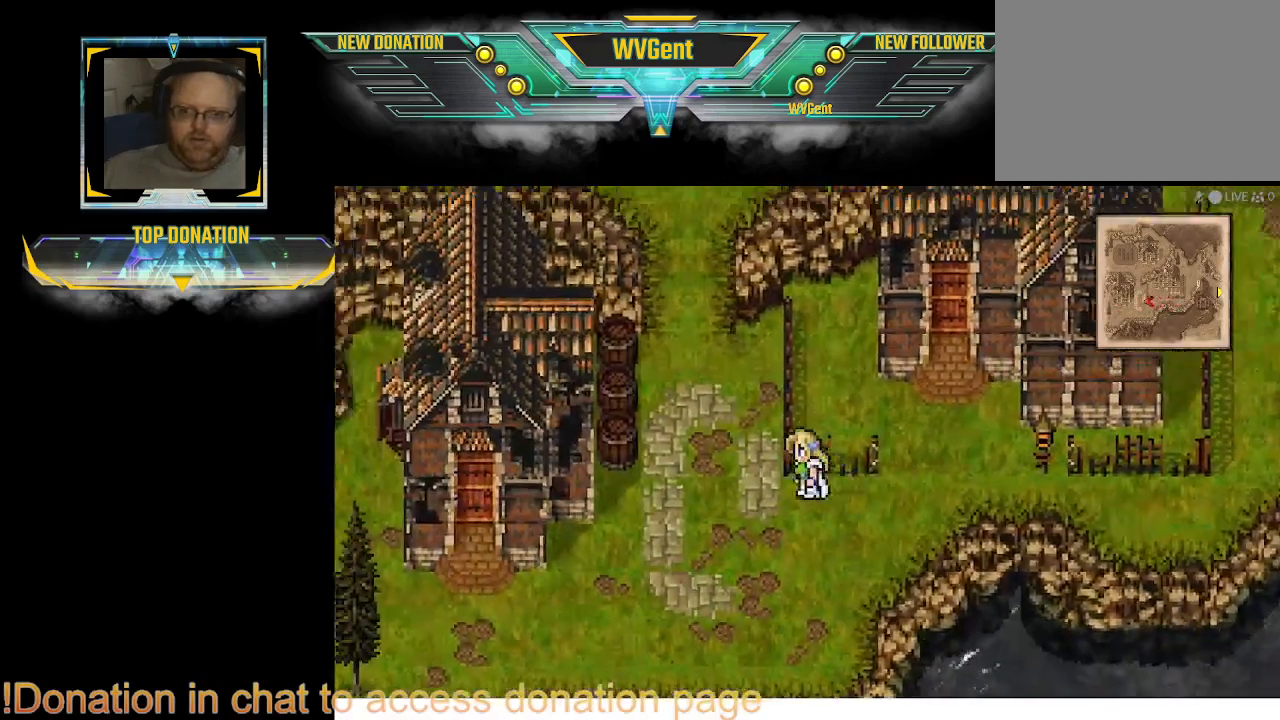
{"buttons": ["CIRCLE"], "left_stick": "up", "right_stick": "center", "events": [[300, "left_stick", "up"]]}
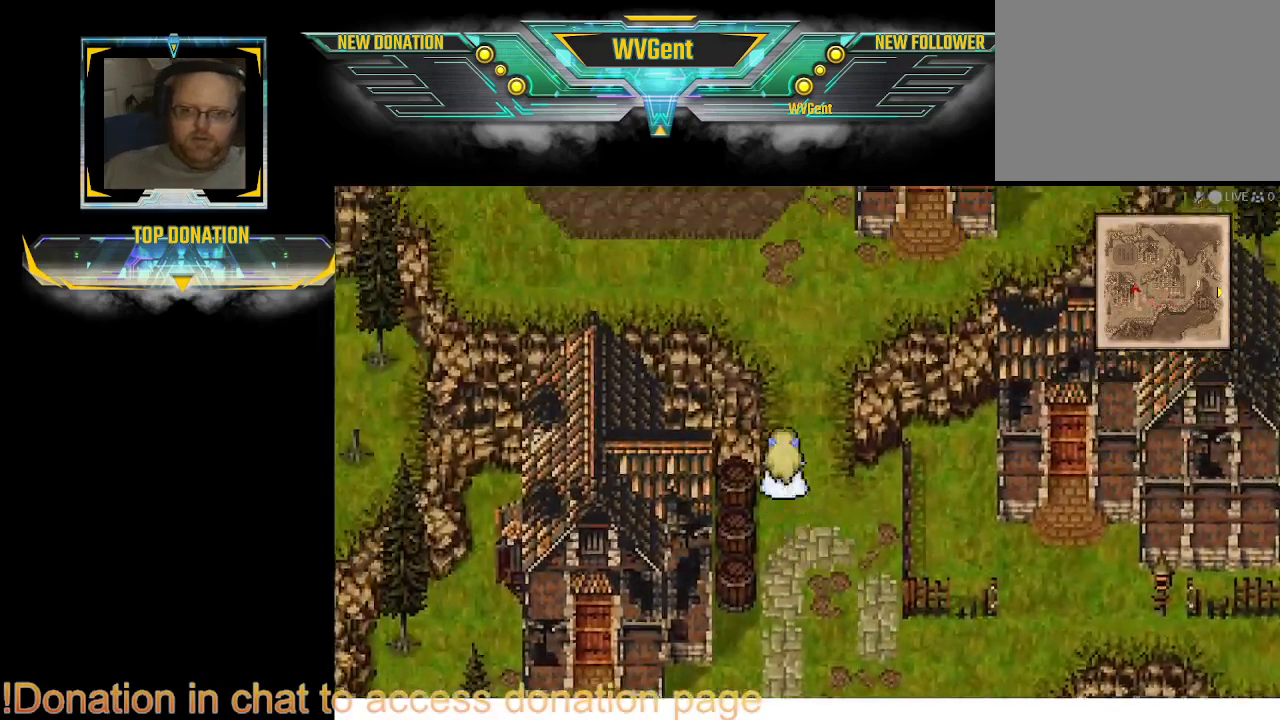
{"buttons": ["CIRCLE"], "left_stick": "down", "right_stick": "center", "events": [[233, "left_stick", "up-right"], [400, "left_stick", "right"], [500, "left_stick", "down"]]}
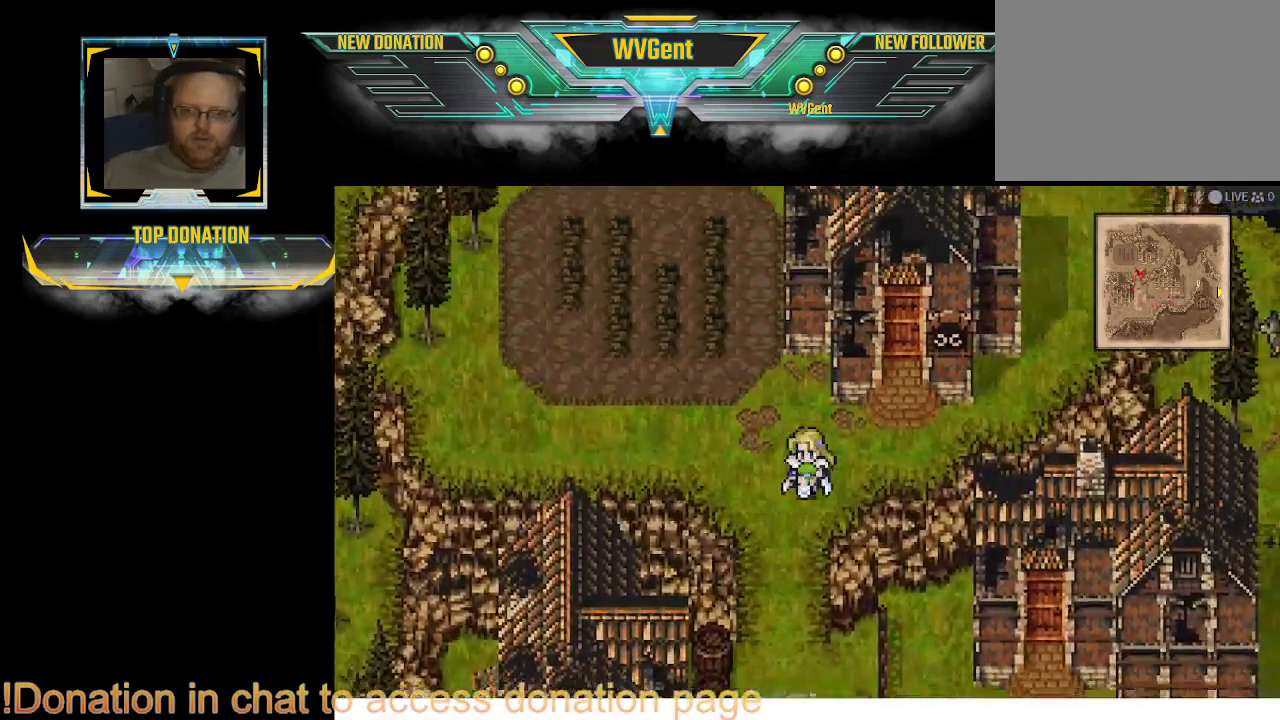
{"buttons": ["CIRCLE"], "left_stick": "down", "right_stick": "center", "events": [[133, "left_stick", "down-left"], [333, "left_stick", "down"]]}
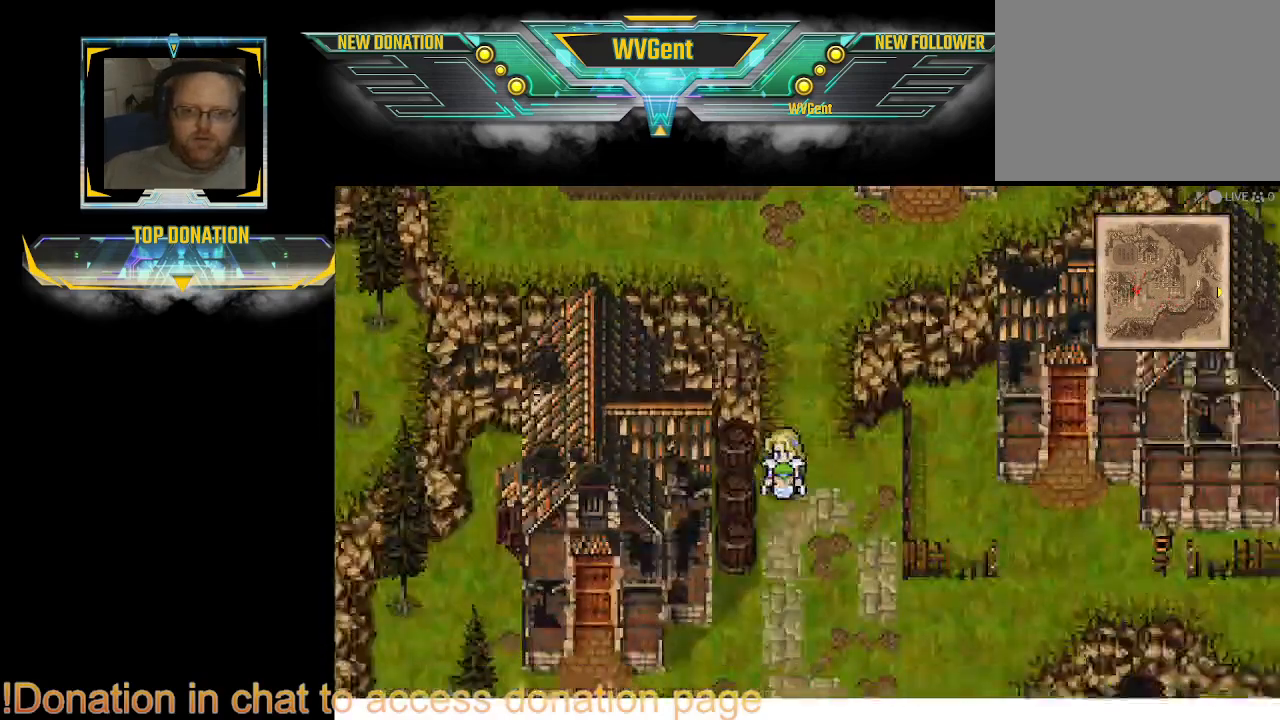
{"buttons": ["CIRCLE"], "left_stick": "right", "right_stick": "center", "events": [[200, "left_stick", "down-right"], [400, "left_stick", "right"]]}
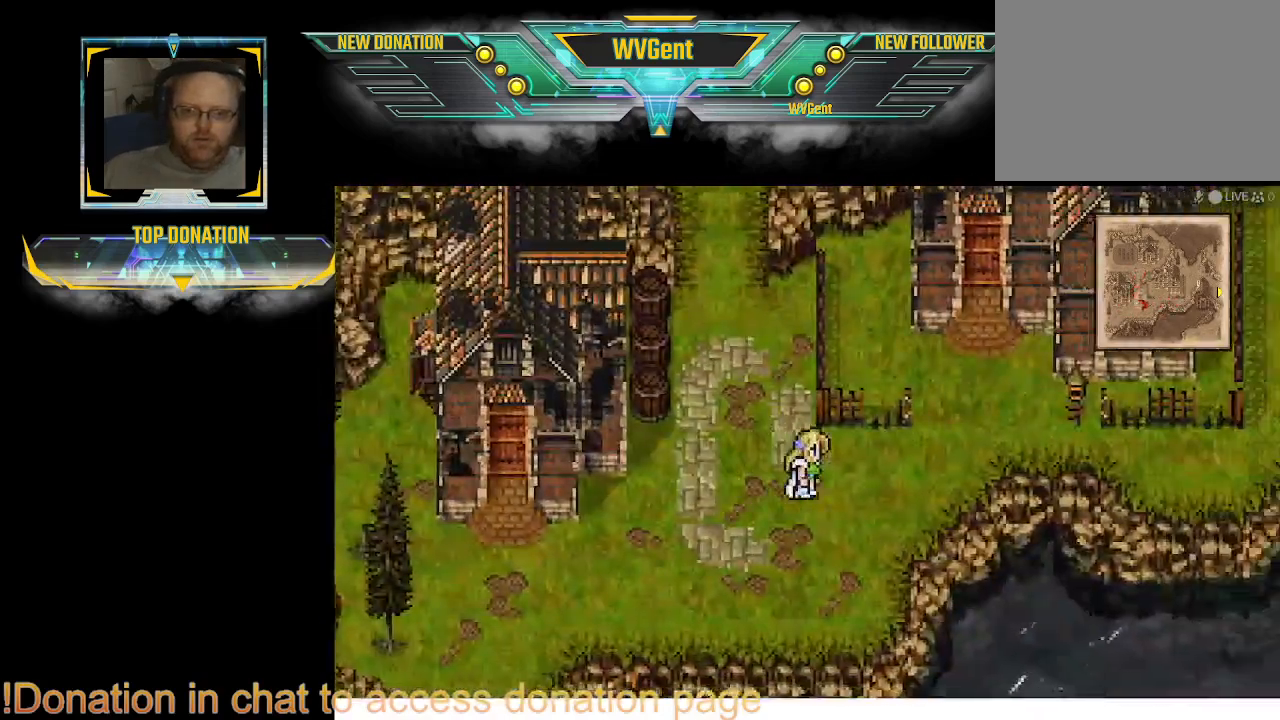
{"buttons": ["CIRCLE"], "left_stick": "right", "right_stick": "center", "events": []}
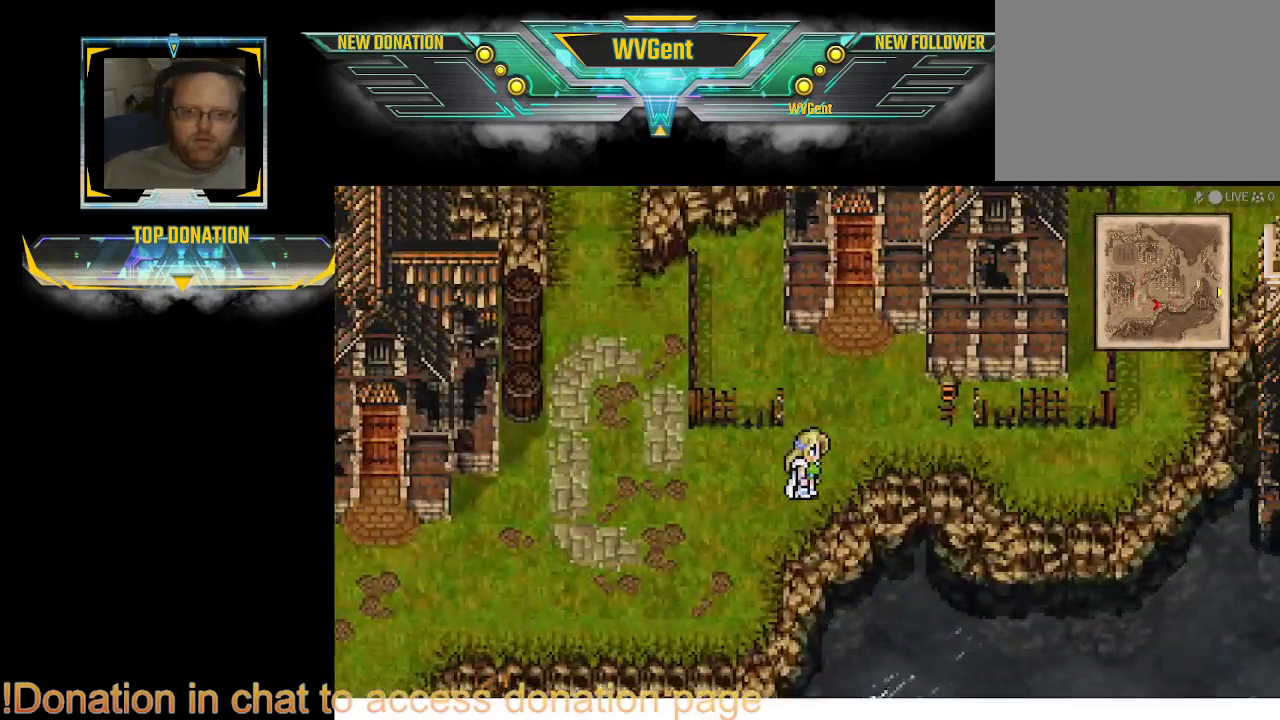
{"buttons": ["CIRCLE"], "left_stick": "right", "right_stick": "center", "events": [[300, "left_stick", "up"], [400, "left_stick", "right"]]}
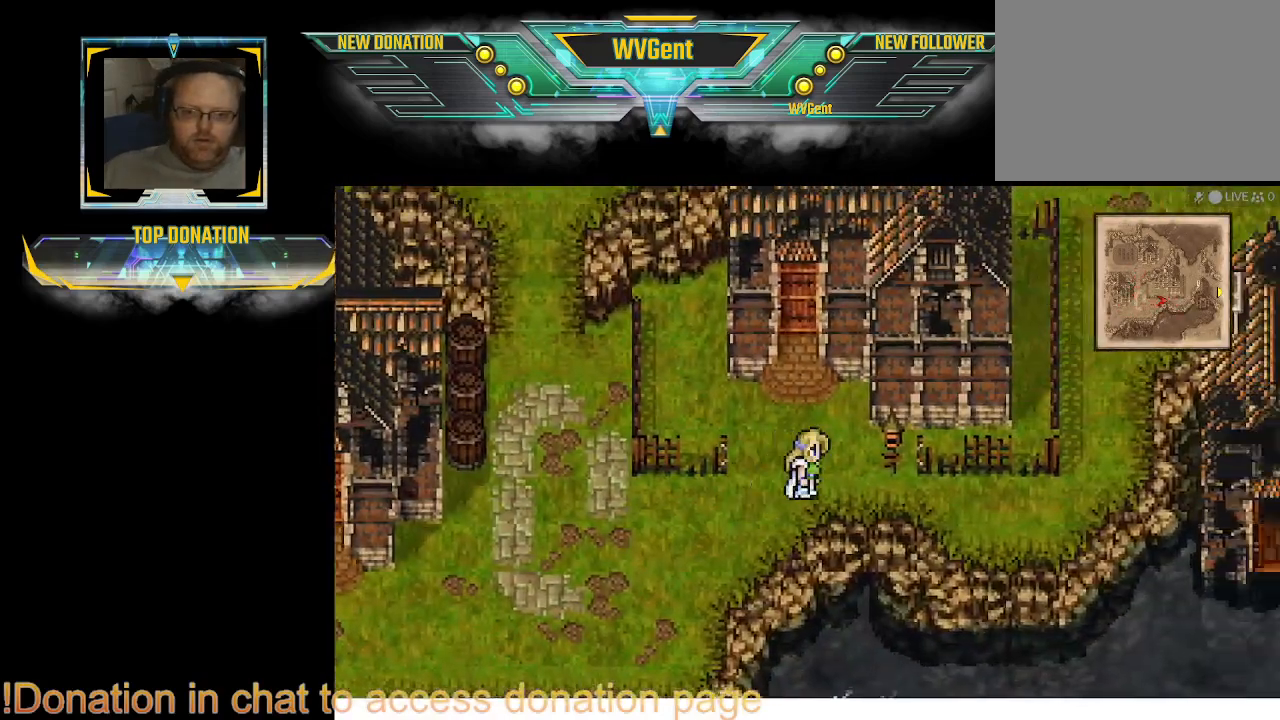
{"buttons": ["CIRCLE"], "left_stick": "right", "right_stick": "center", "events": []}
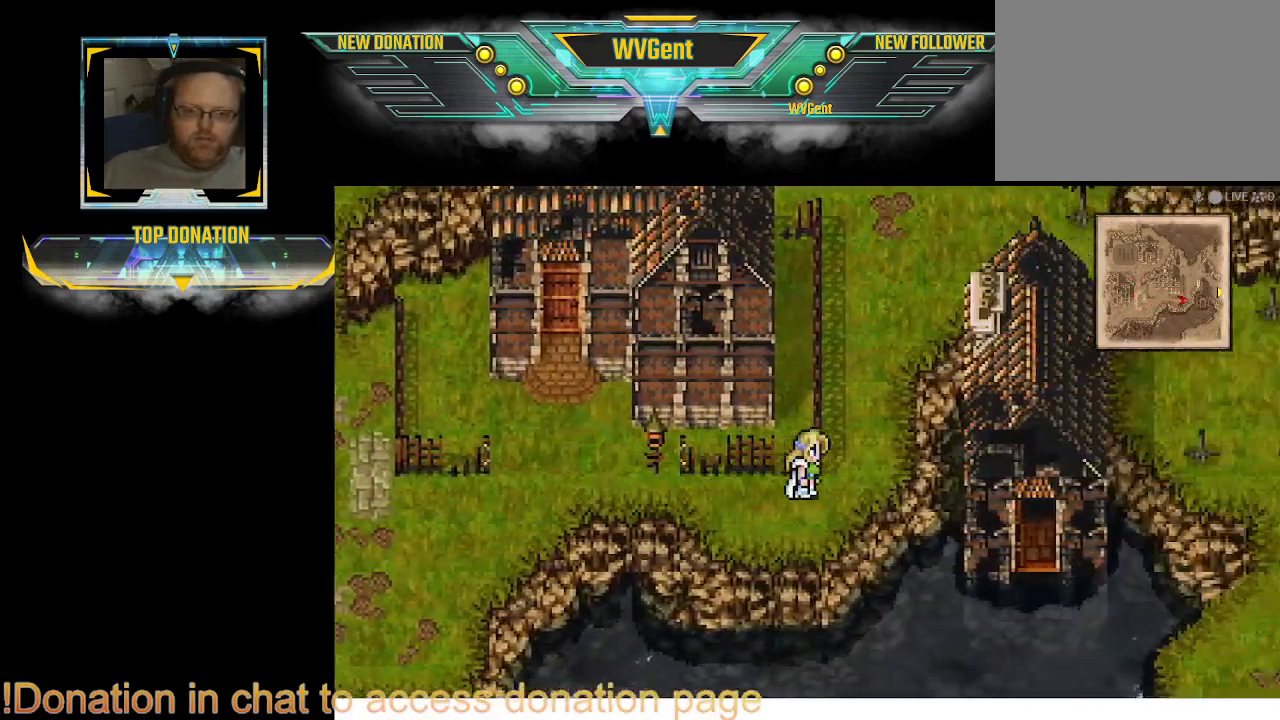
{"buttons": ["CIRCLE"], "left_stick": "up-right", "right_stick": "center", "events": [[133, "left_stick", "up"], [400, "left_stick", "up-right"]]}
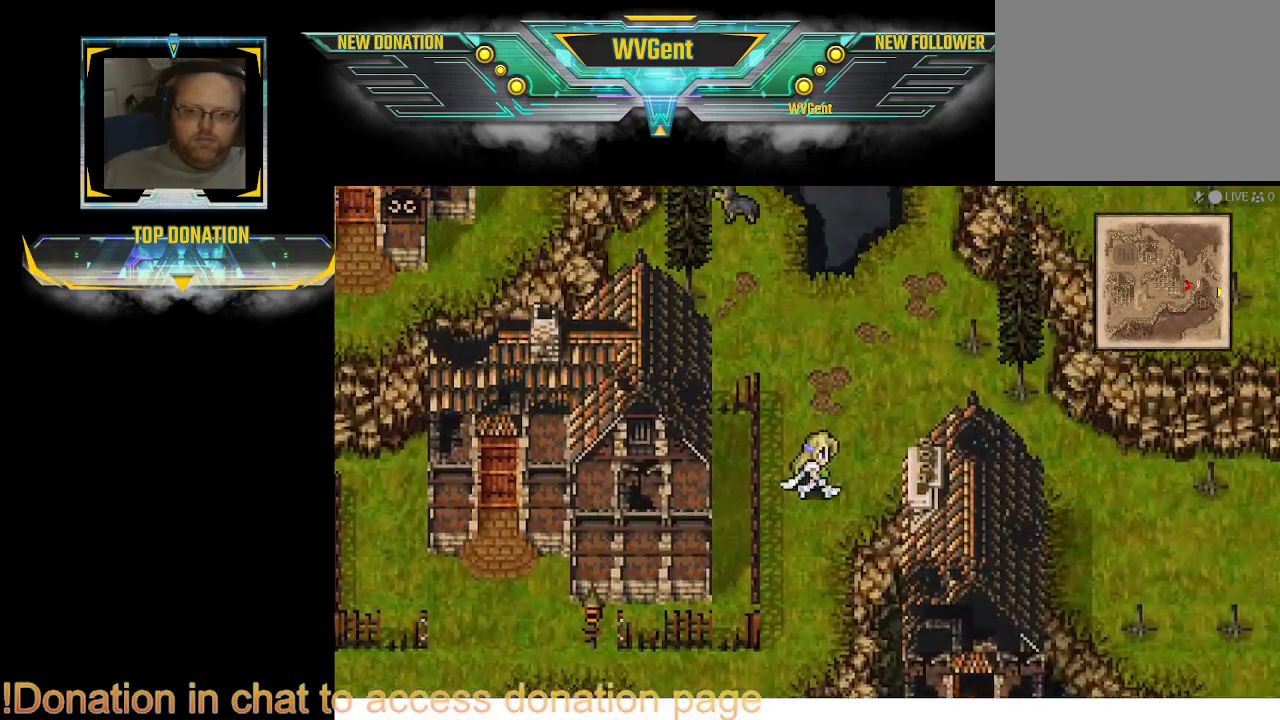
{"buttons": ["CIRCLE"], "left_stick": "right", "right_stick": "center", "events": [[67, "left_stick", "right"]]}